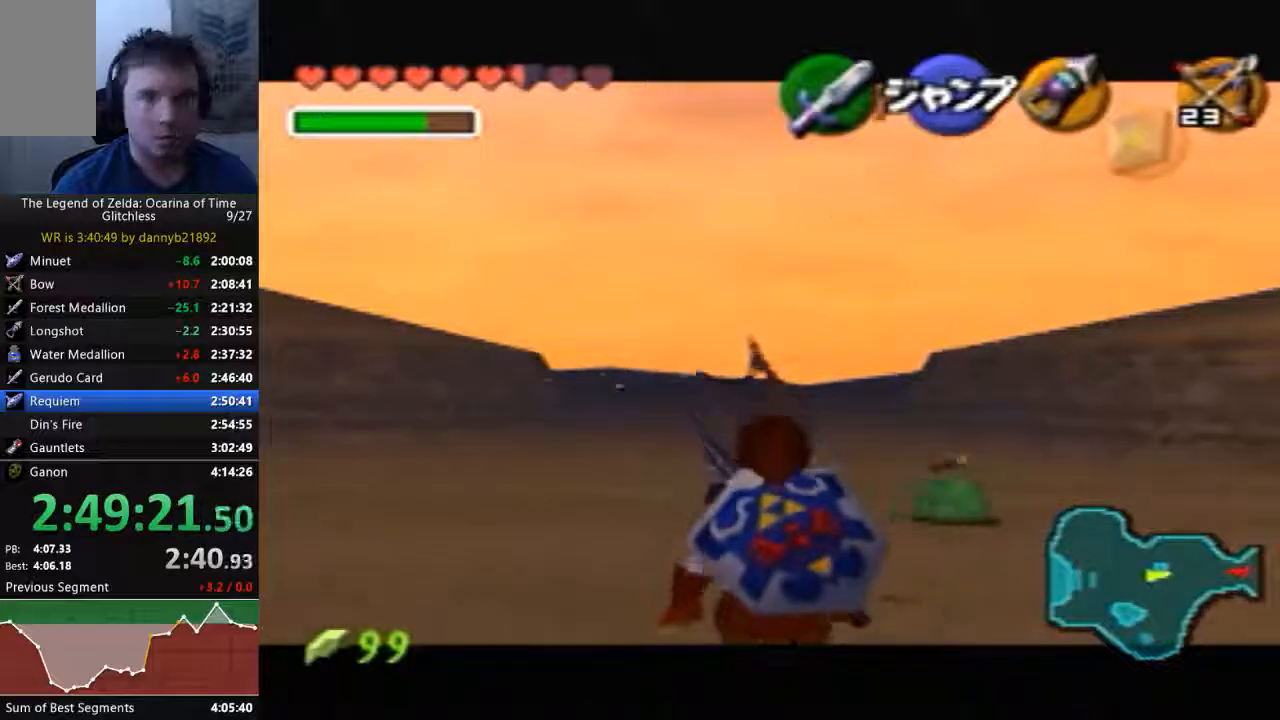
Gameplay with a controller (Nintendo layout); each line is a JSON object with the inputs held at the frame after it (dt_ms = milliseconds from this image to that frame). "events" lists button and stick changes between this image and that frame as [ms after this image, input, new state], when the widget could be followed in between. Not read: L3 R3 Z.
{"dt_ms": 500, "buttons": [], "left_stick": "down", "events": []}
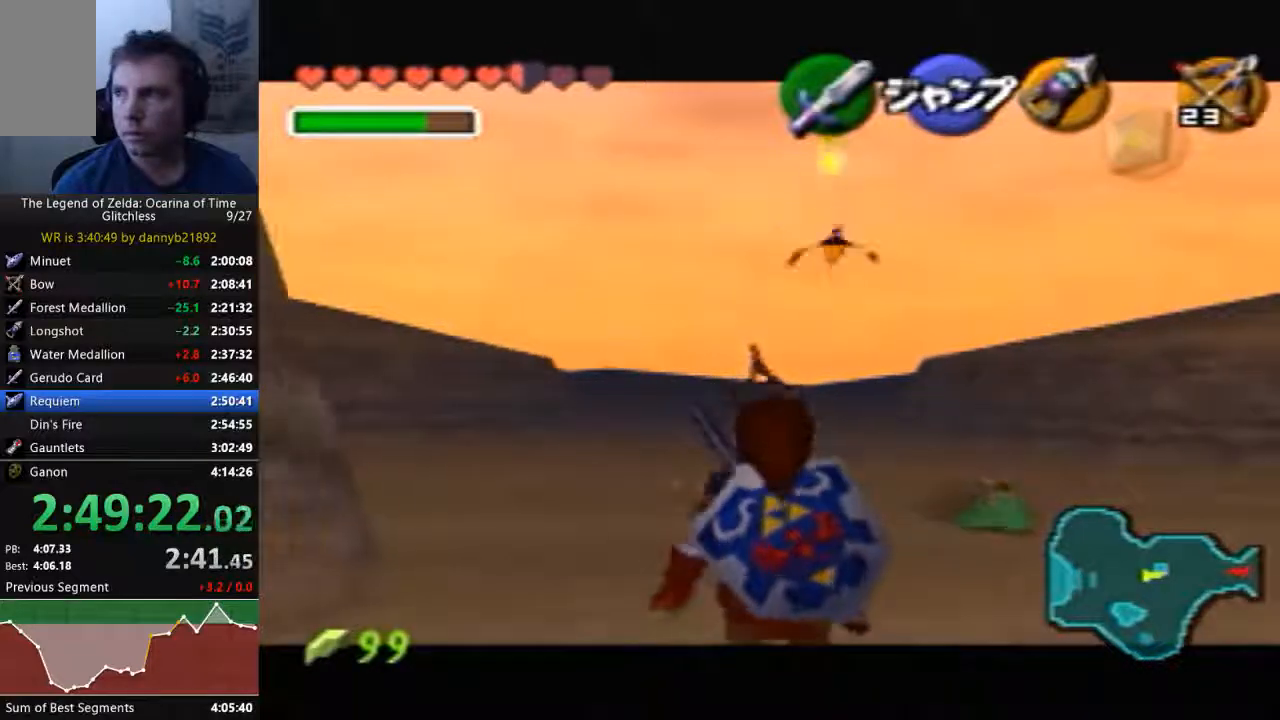
{"dt_ms": 500, "buttons": [], "left_stick": "down", "events": []}
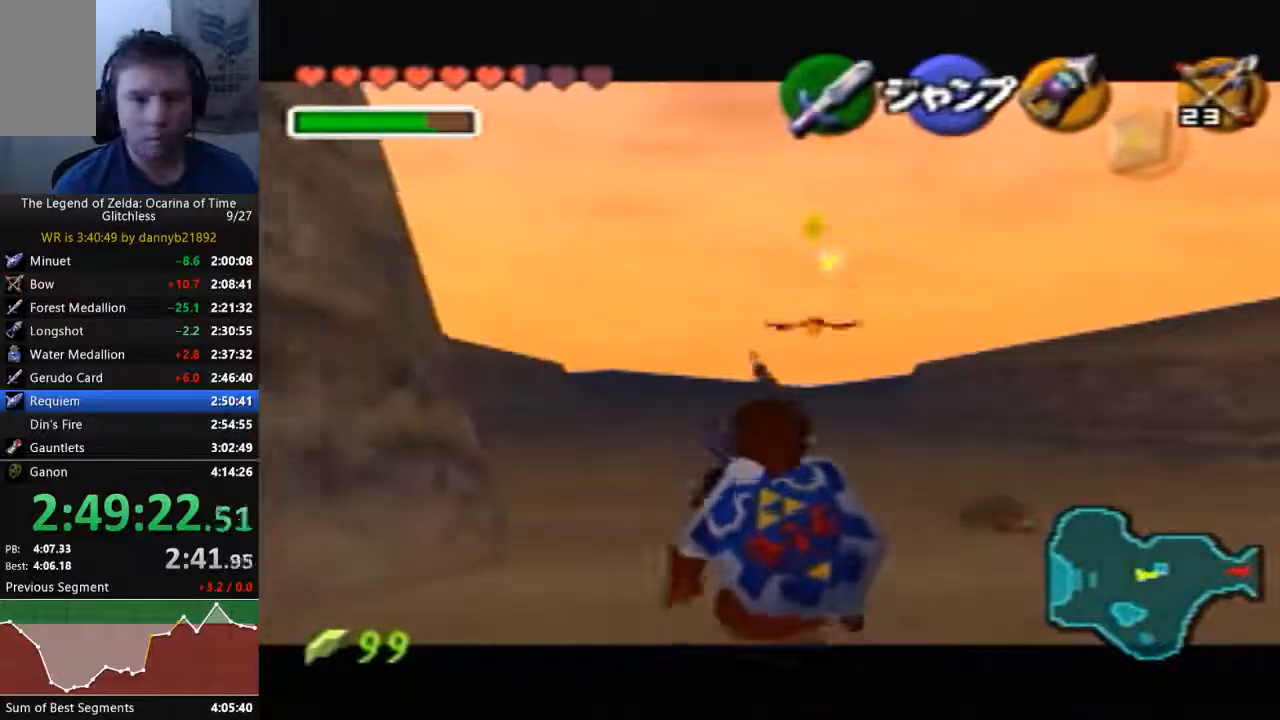
{"dt_ms": 500, "buttons": [], "left_stick": "down", "events": []}
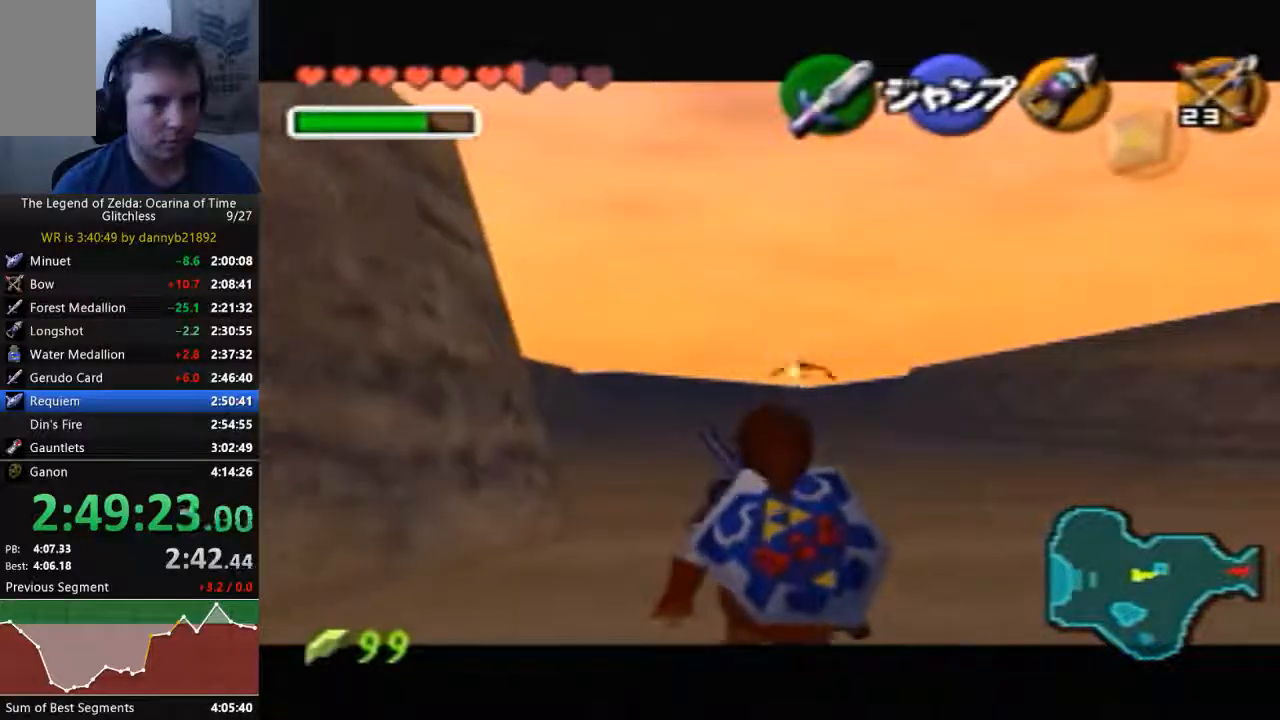
{"dt_ms": 500, "buttons": [], "left_stick": "down", "events": []}
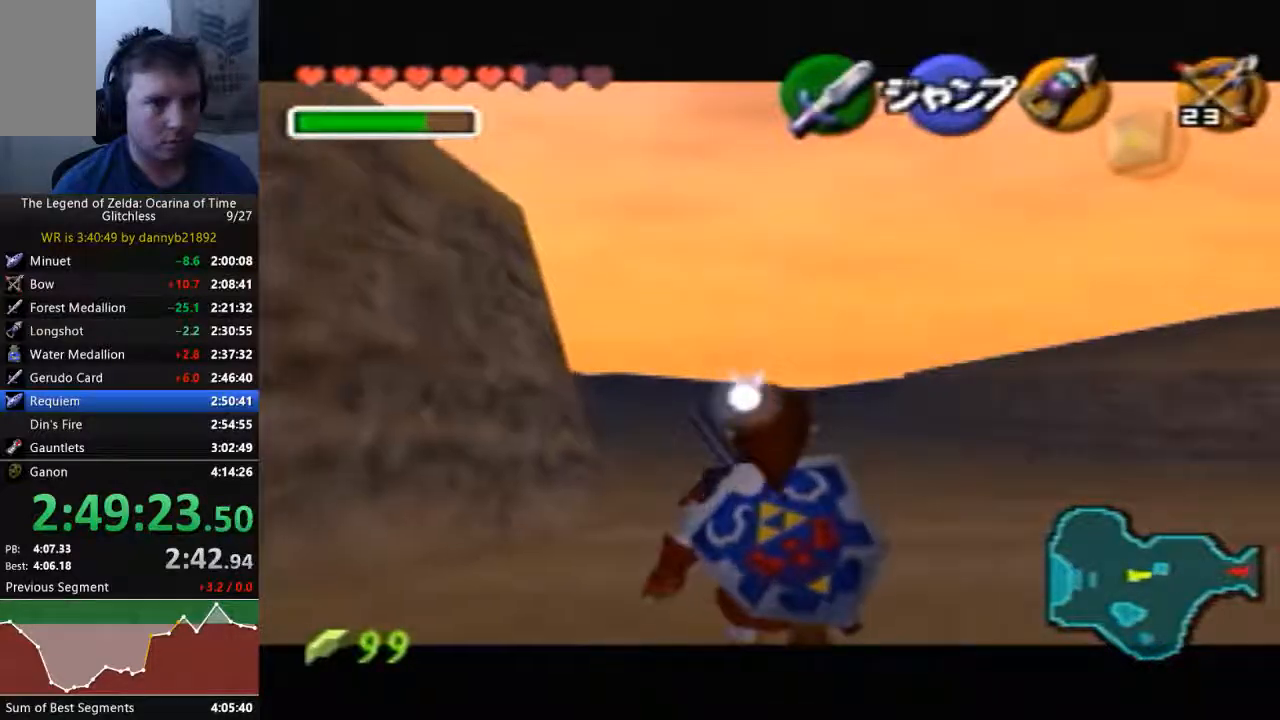
{"dt_ms": 500, "buttons": [], "left_stick": "down", "events": []}
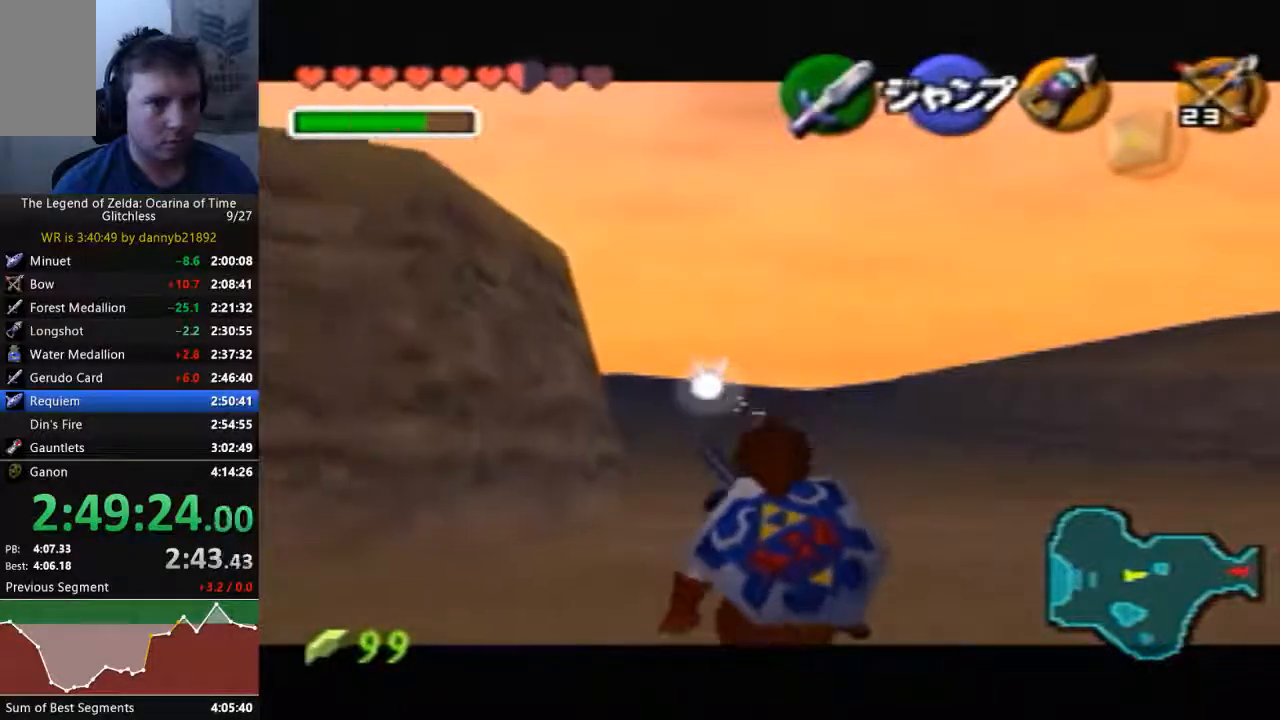
{"dt_ms": 500, "buttons": [], "left_stick": "down", "events": []}
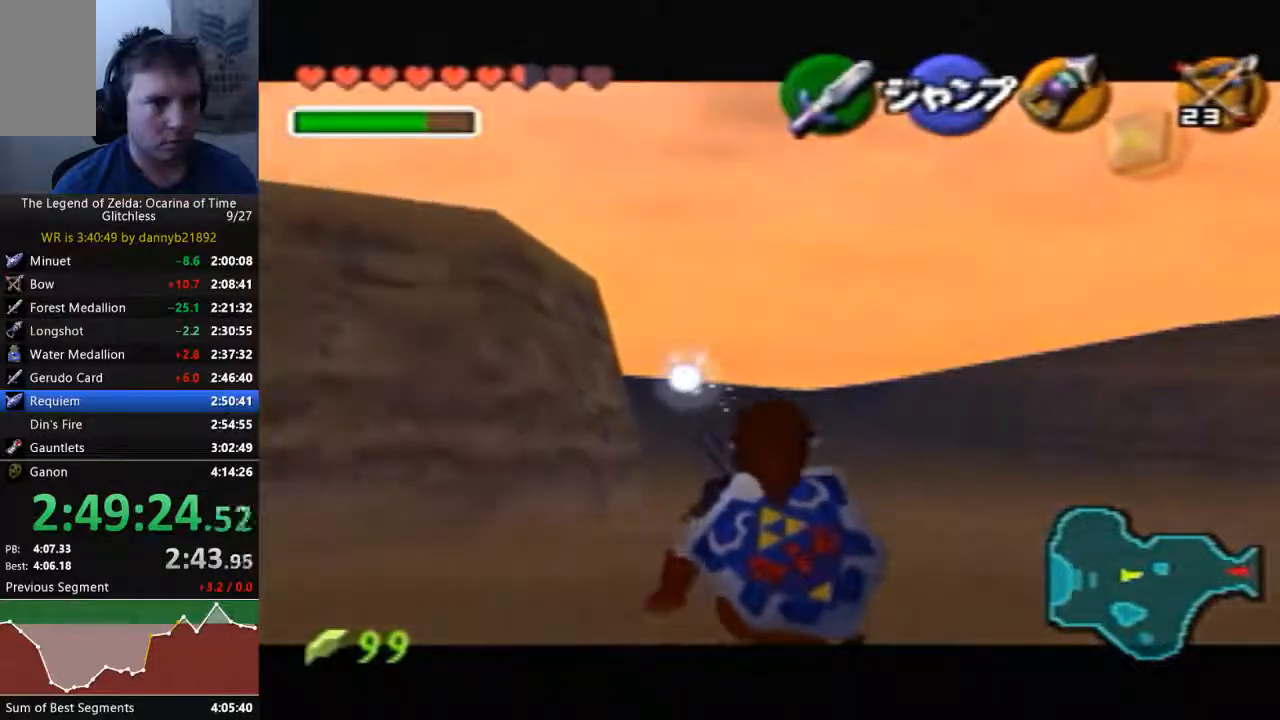
{"dt_ms": 500, "buttons": [], "left_stick": "down", "events": []}
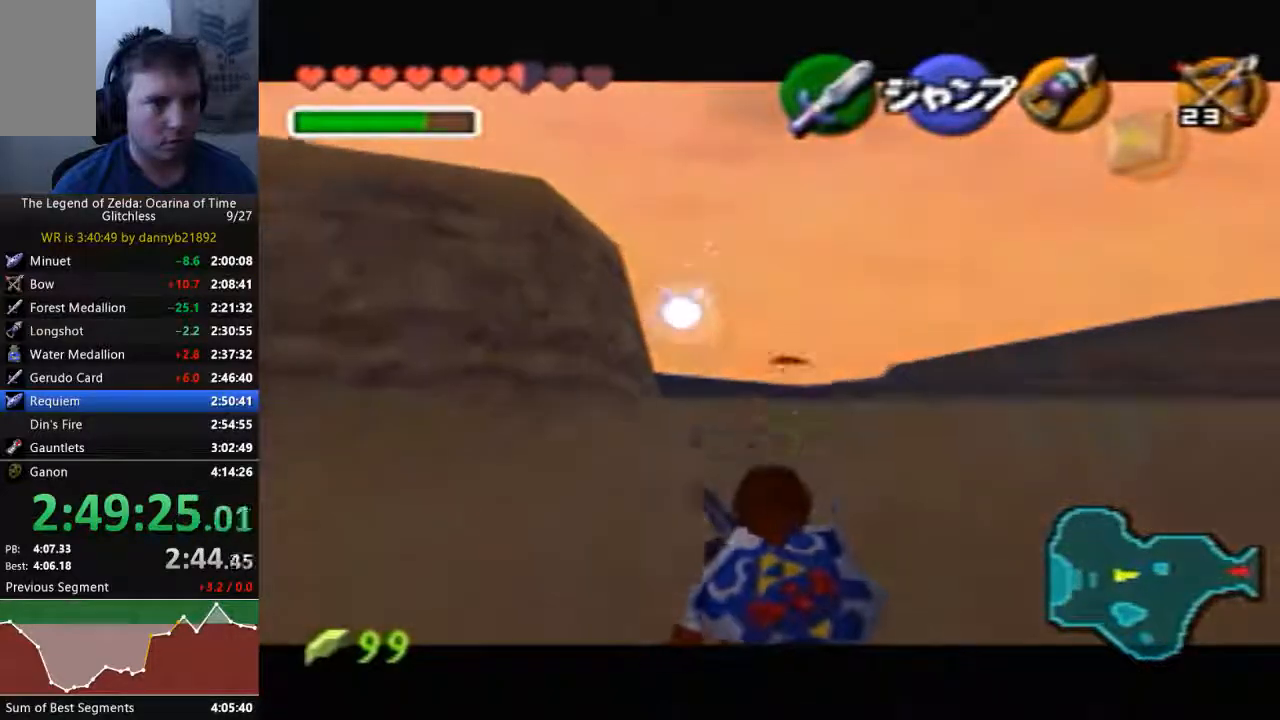
{"dt_ms": 500, "buttons": [], "left_stick": "down", "events": []}
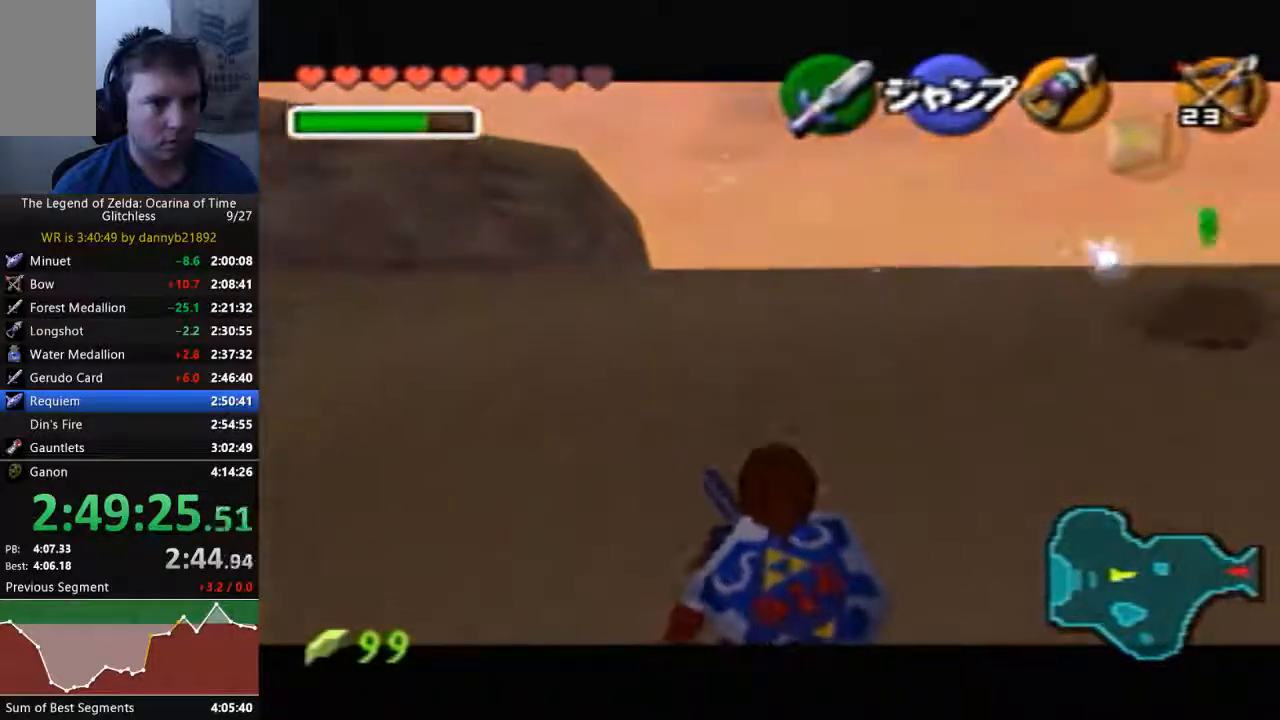
{"dt_ms": 1000, "buttons": [], "left_stick": "down", "events": [[33, "left_stick", "center"], [133, "START", "down"], [167, "left_stick", "right"], [200, "A", "down"], [333, "left_stick", "center"], [367, "A", "up"], [500, "left_stick", "down"], [667, "START", "up"]]}
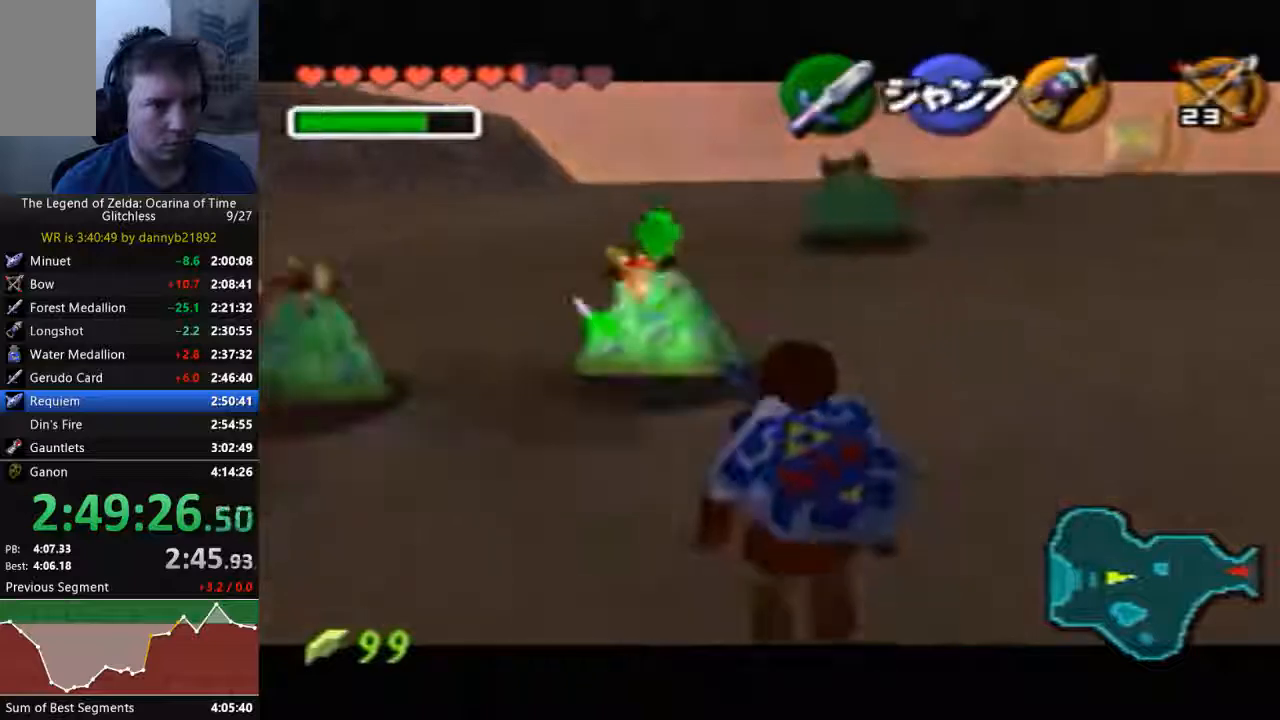
{"dt_ms": 500, "buttons": [], "left_stick": "down", "events": []}
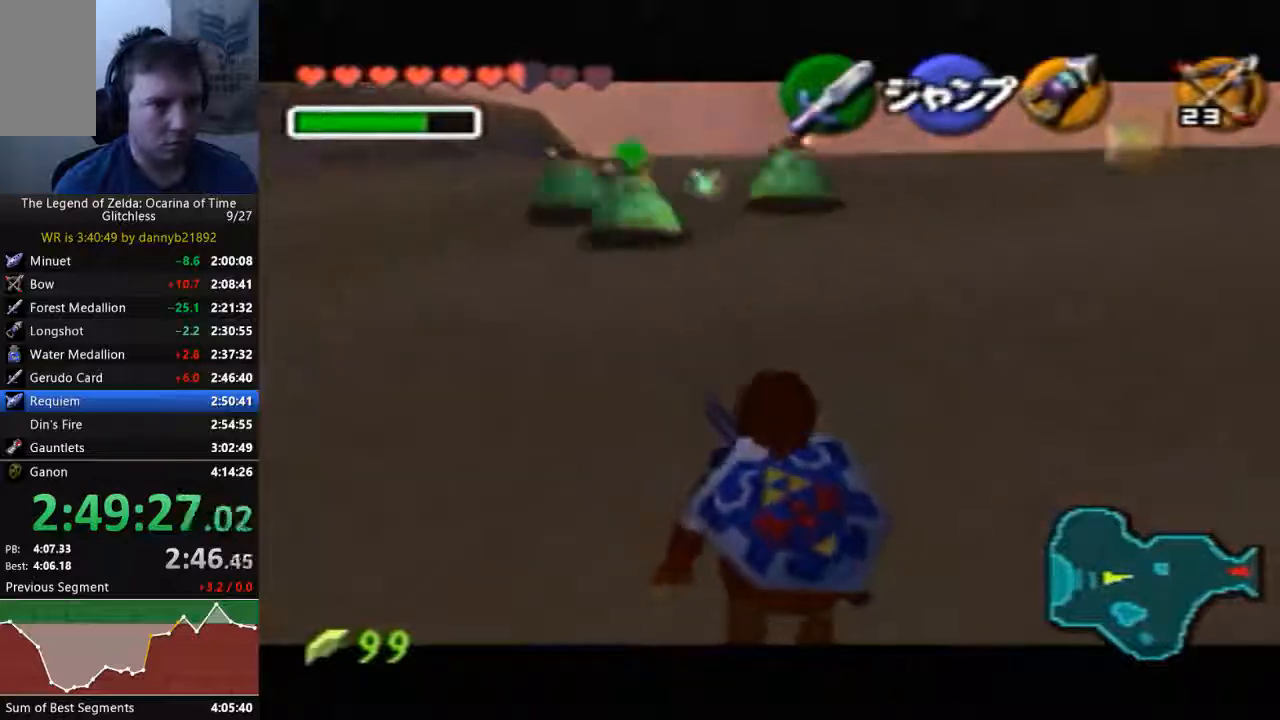
{"dt_ms": 500, "buttons": [], "left_stick": "down", "events": []}
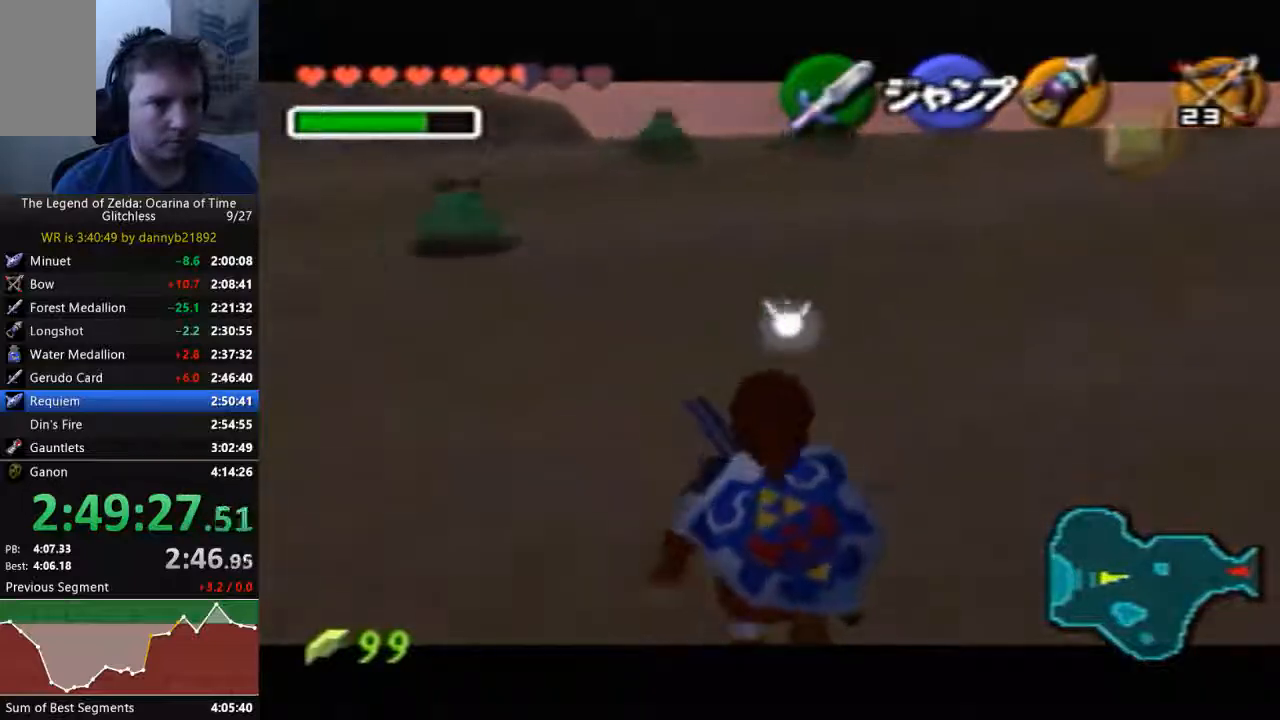
{"dt_ms": 500, "buttons": [], "left_stick": "down", "events": []}
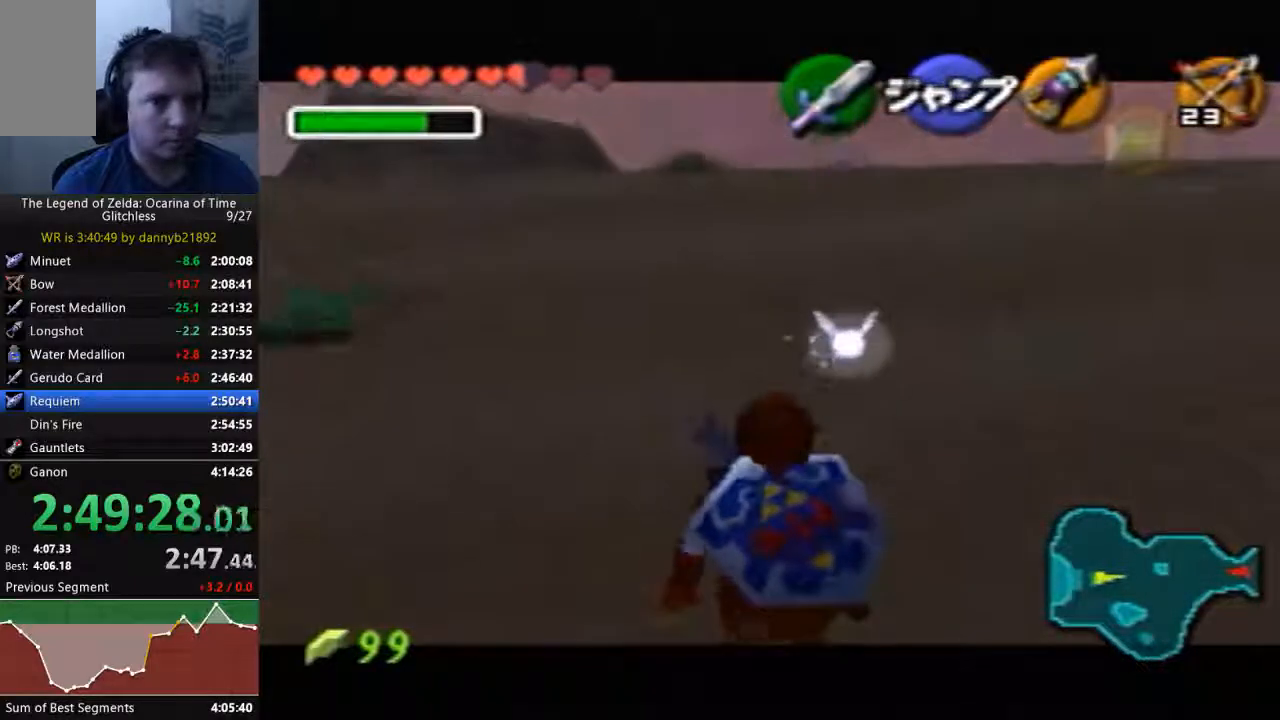
{"dt_ms": 500, "buttons": [], "left_stick": "down", "events": []}
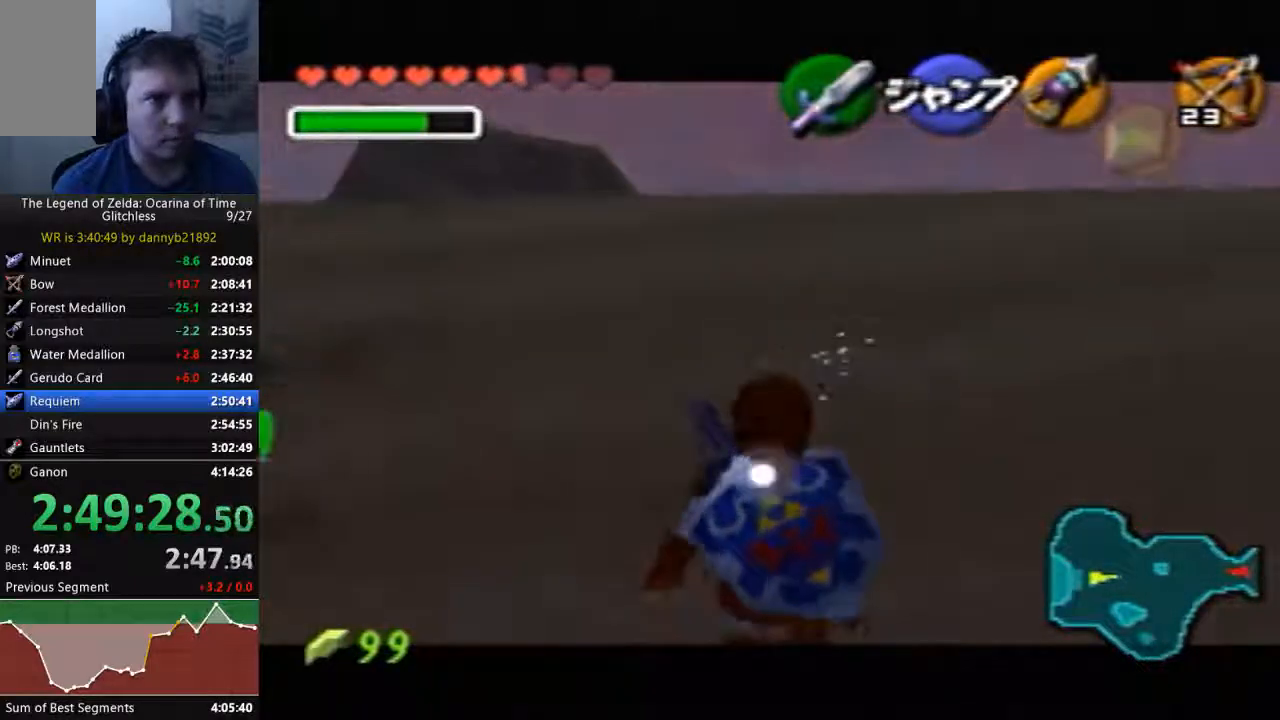
{"dt_ms": 500, "buttons": [], "left_stick": "down", "events": []}
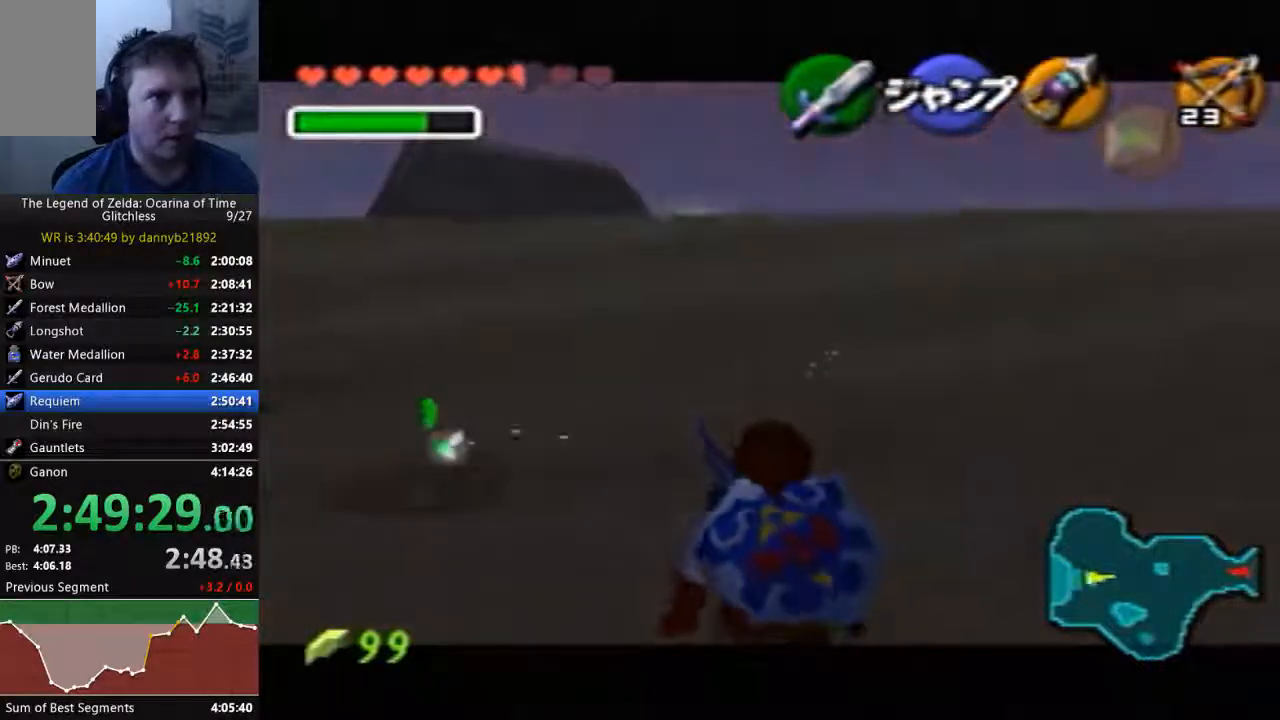
{"dt_ms": 500, "buttons": [], "left_stick": "down", "events": []}
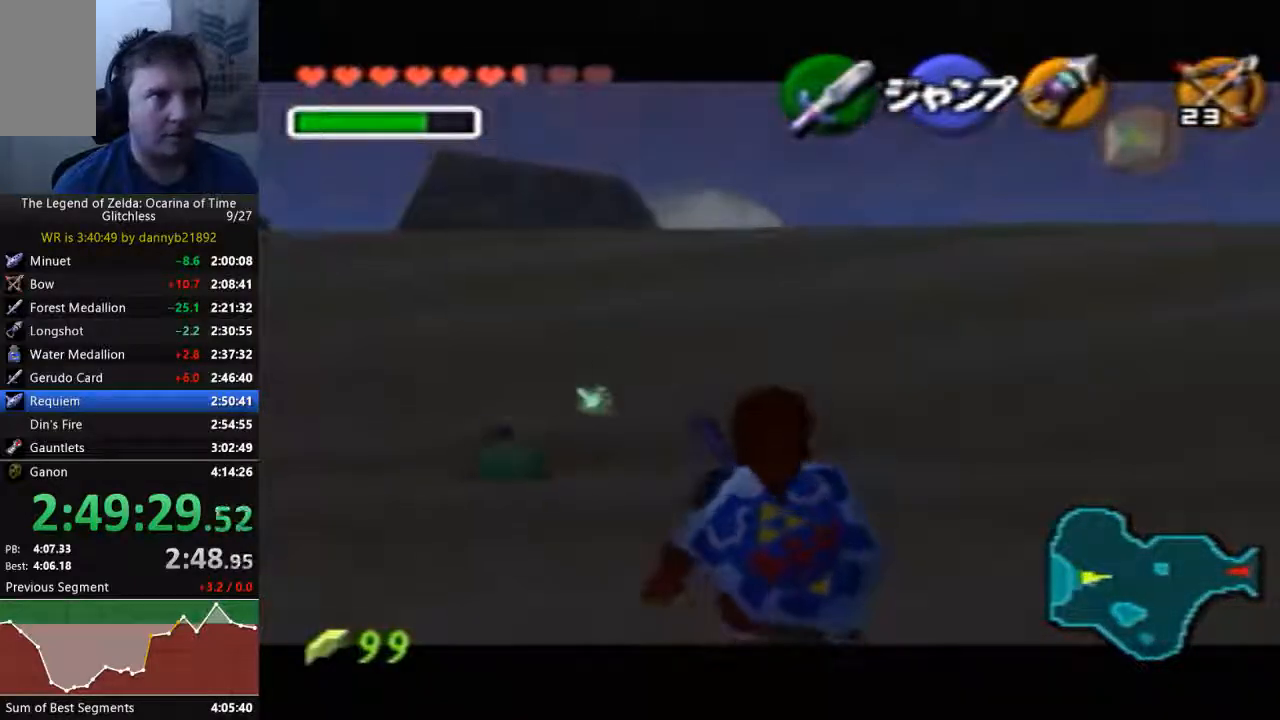
{"dt_ms": 500, "buttons": [], "left_stick": "down", "events": []}
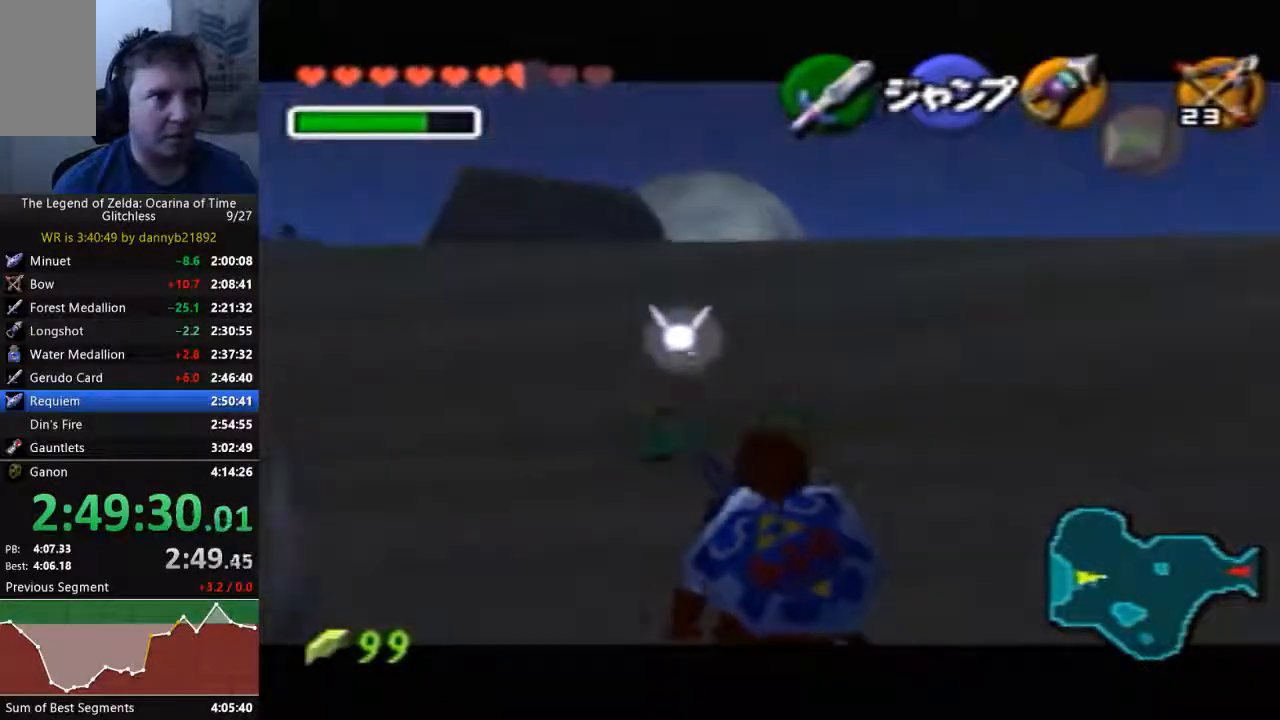
{"dt_ms": 500, "buttons": [], "left_stick": "down", "events": []}
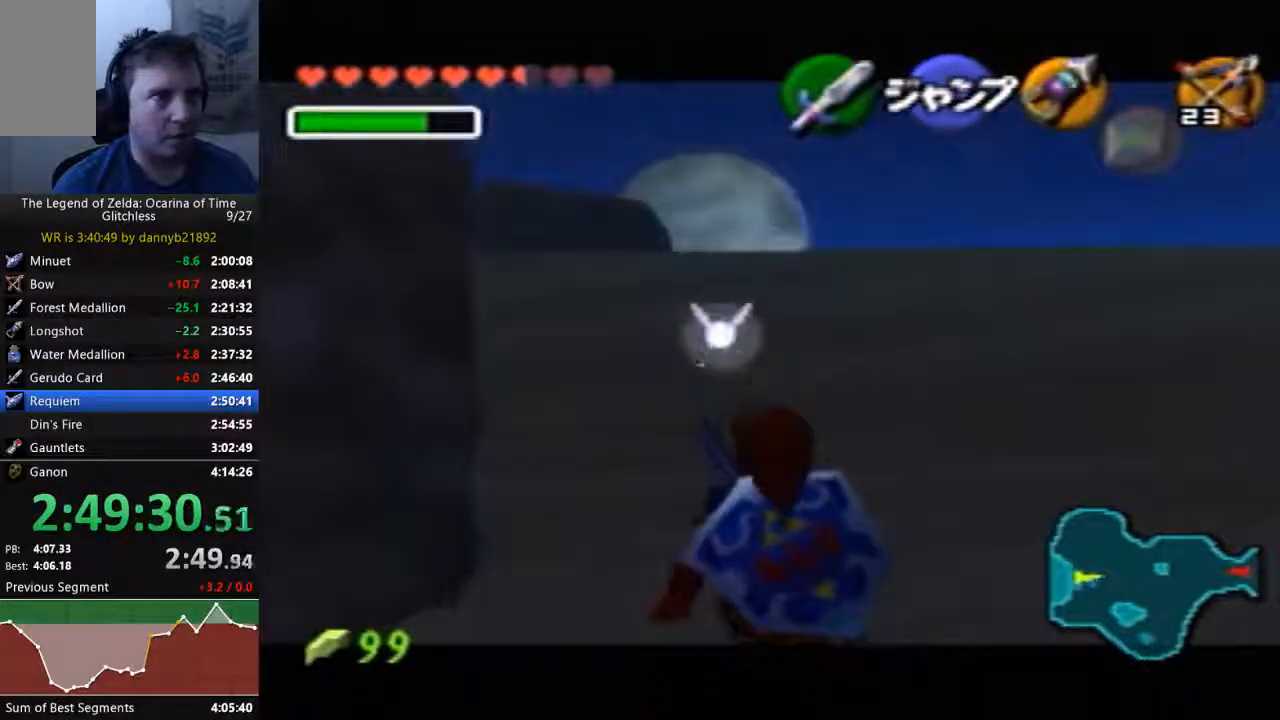
{"dt_ms": 500, "buttons": [], "left_stick": "down", "events": []}
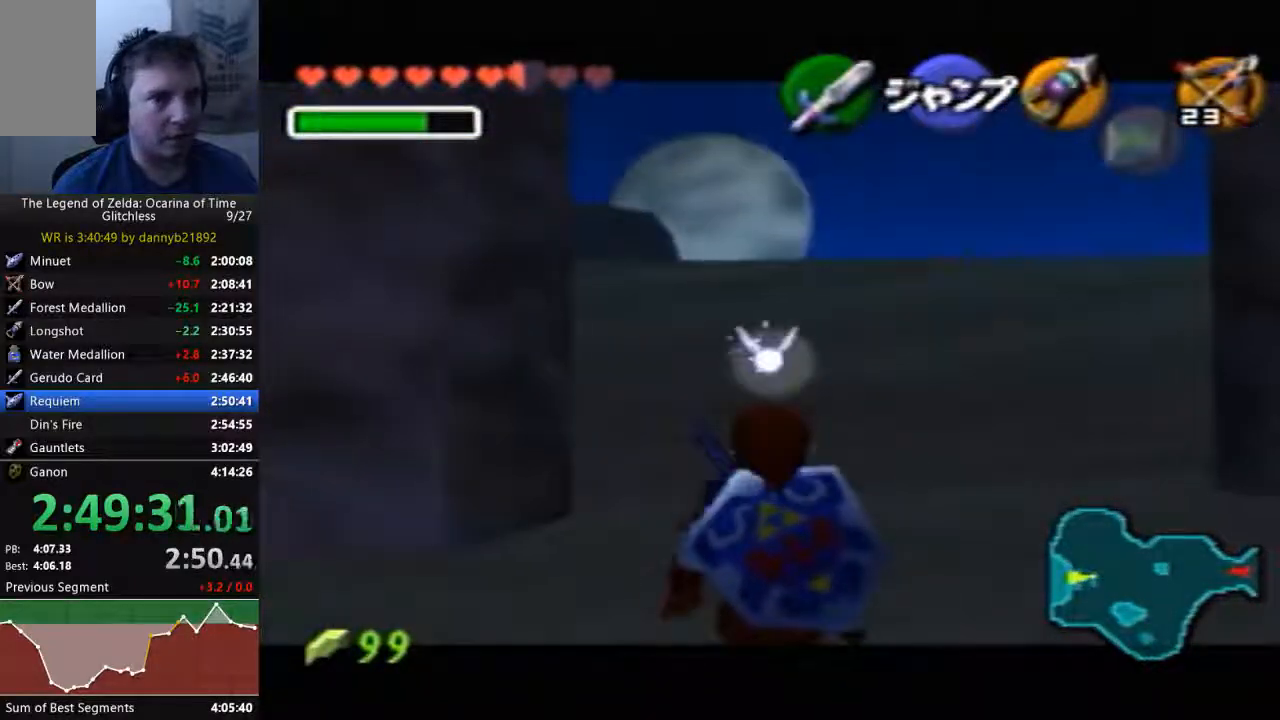
{"dt_ms": 500, "buttons": [], "left_stick": "down", "events": []}
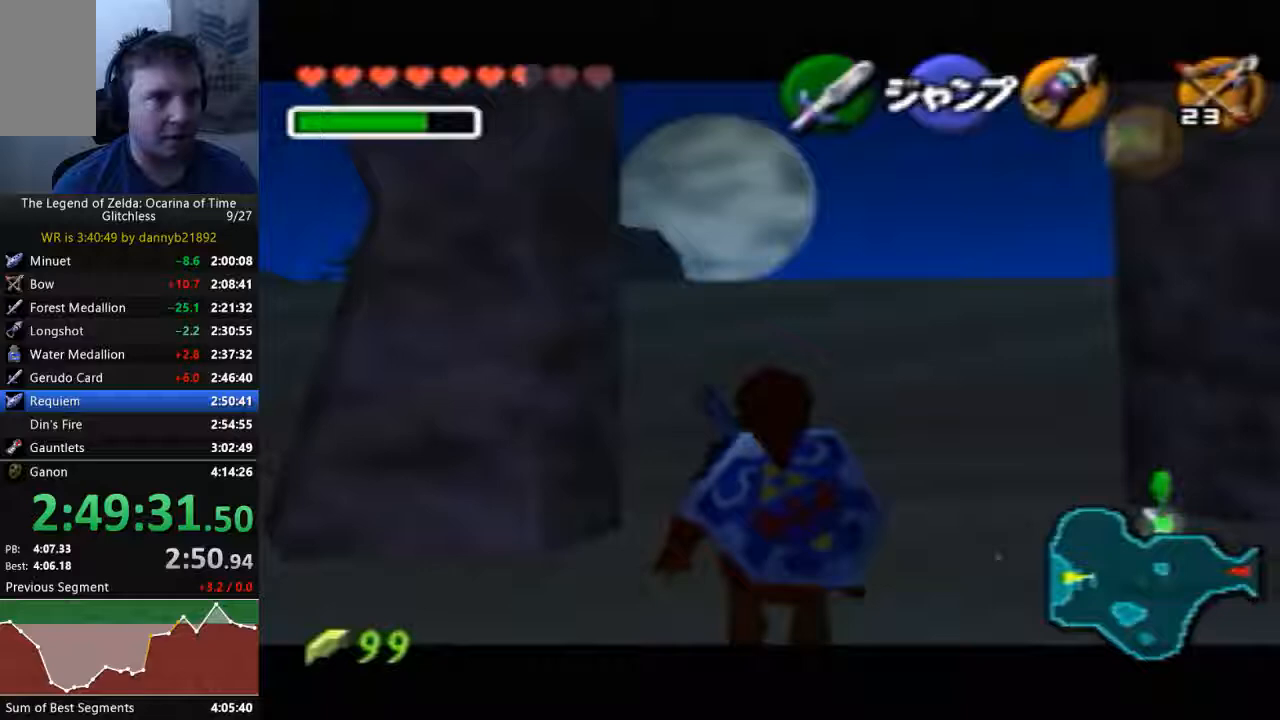
{"dt_ms": 500, "buttons": [], "left_stick": "down", "events": []}
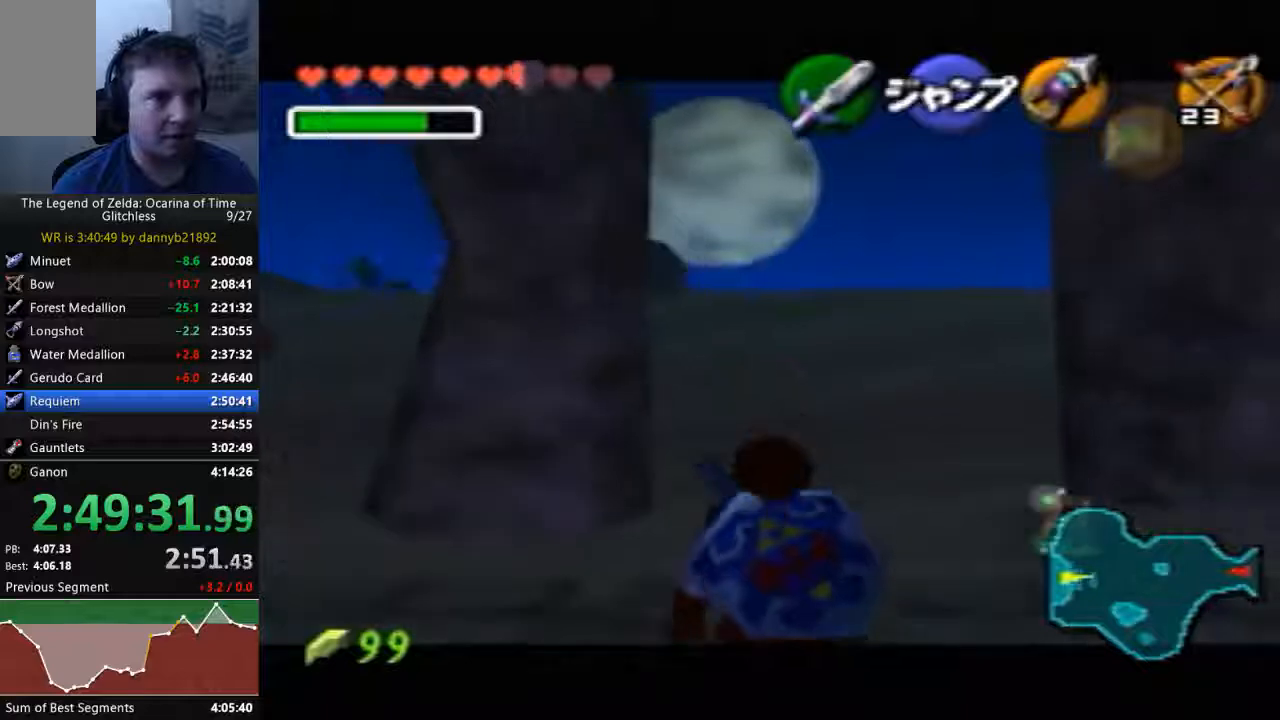
{"dt_ms": 500, "buttons": [], "left_stick": "down", "events": []}
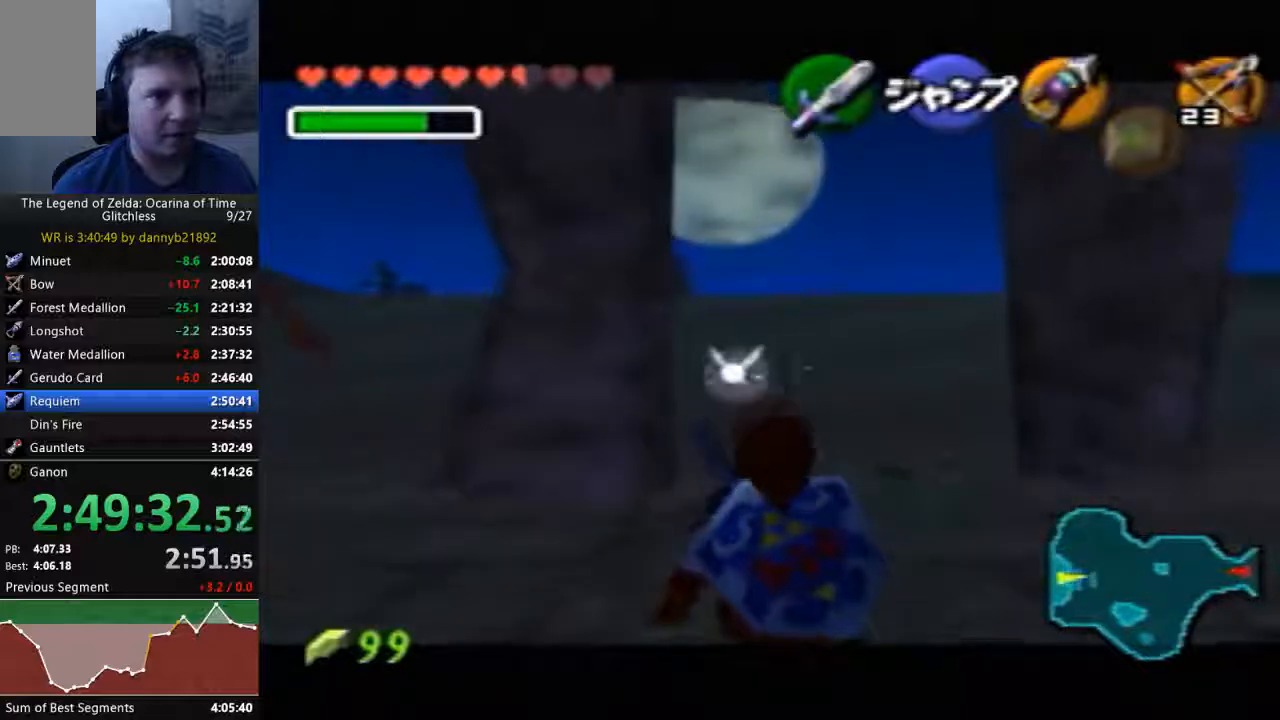
{"dt_ms": 500, "buttons": [], "left_stick": "down", "events": []}
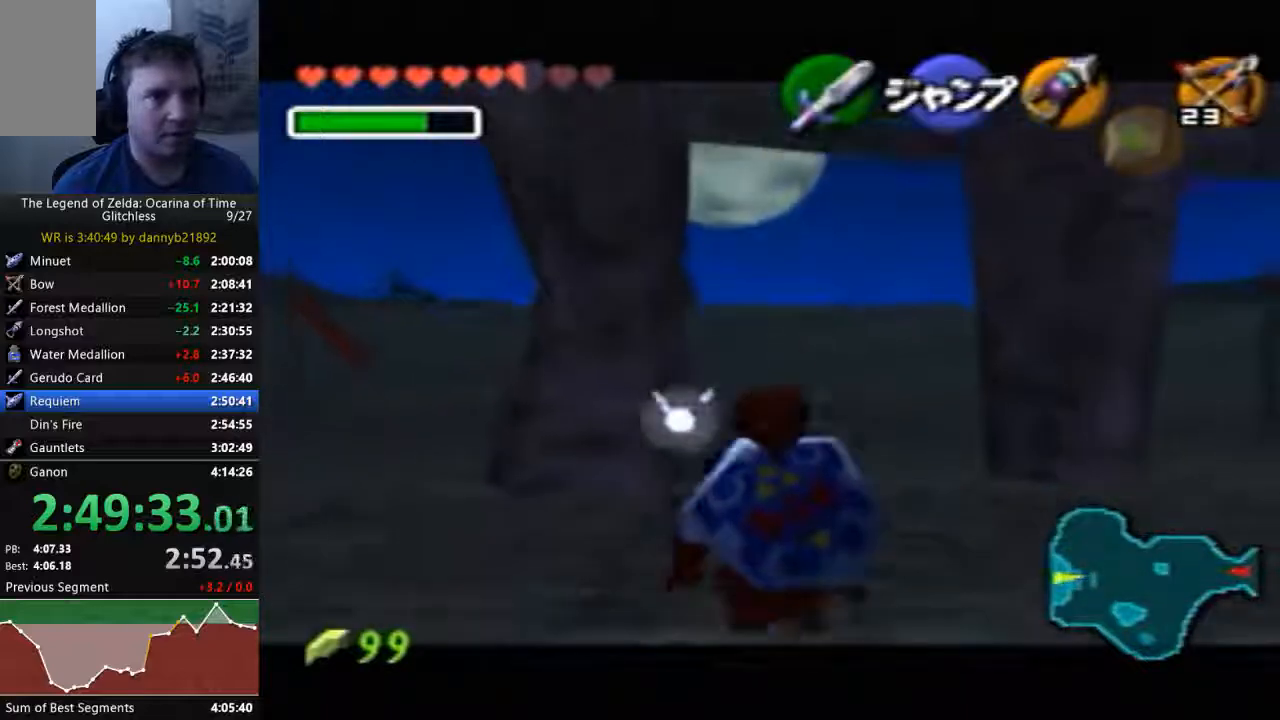
{"dt_ms": 500, "buttons": [], "left_stick": "down", "events": []}
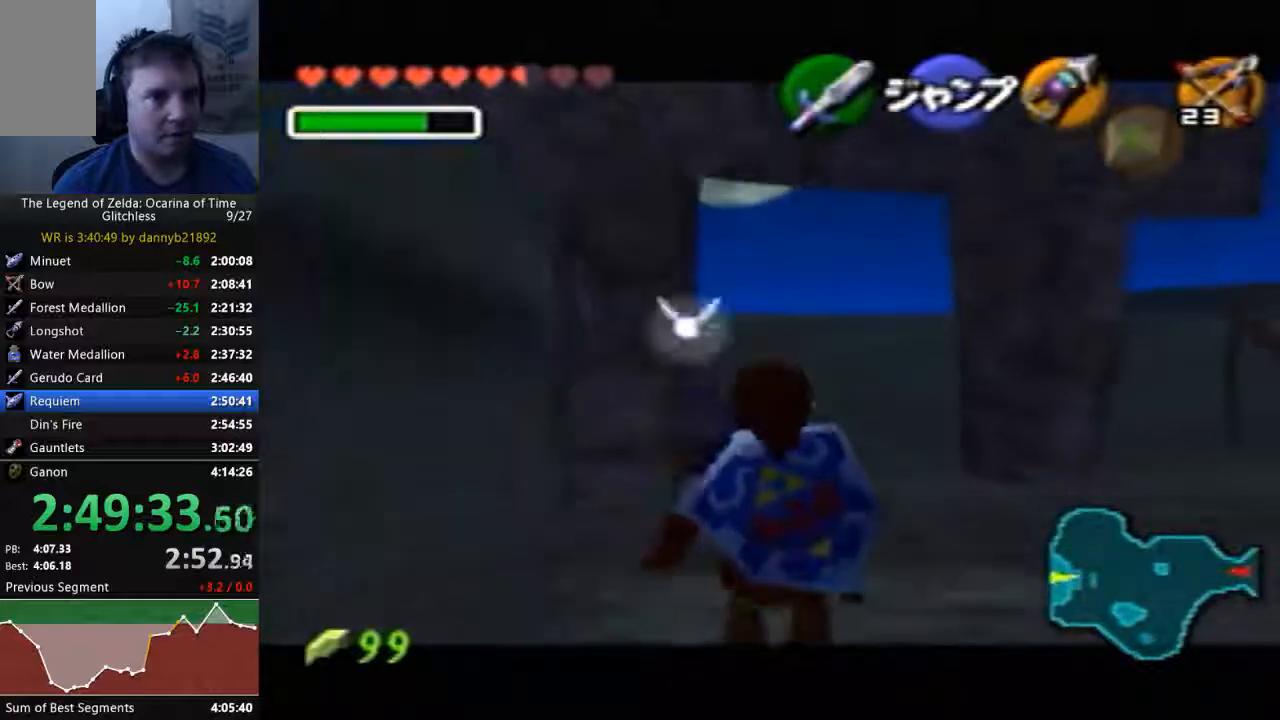
{"dt_ms": 500, "buttons": [], "left_stick": "down", "events": []}
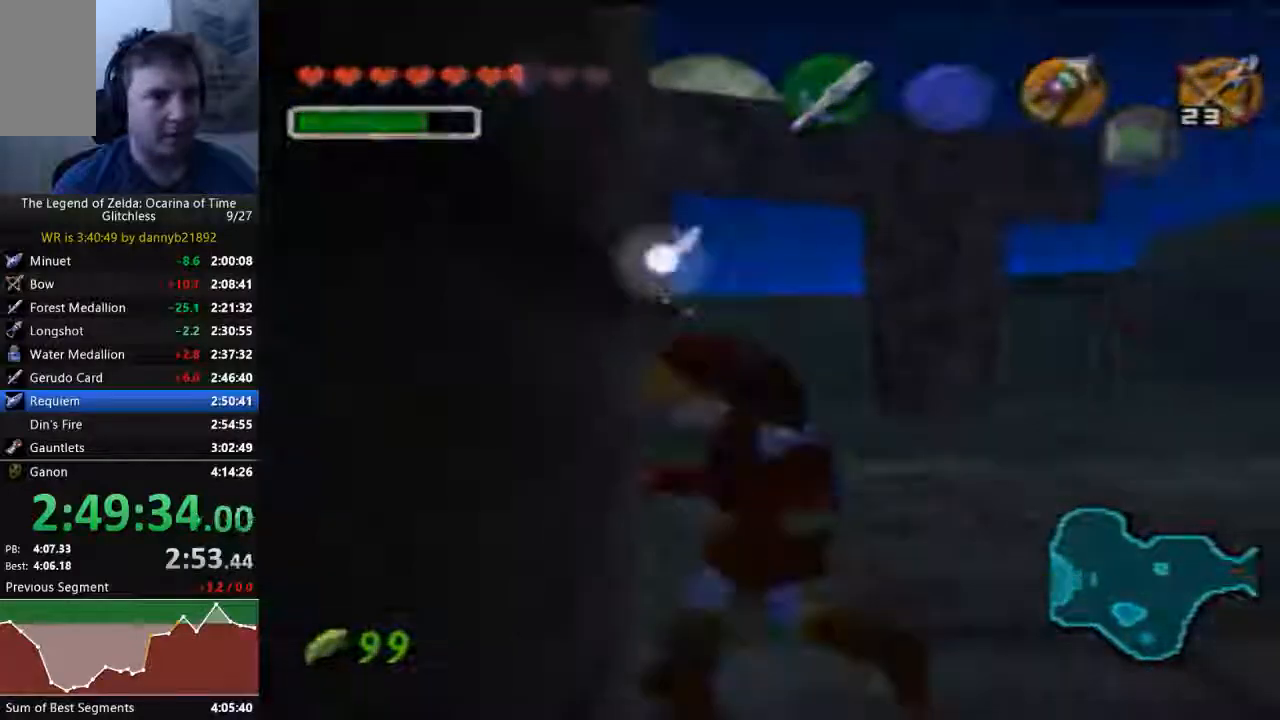
{"dt_ms": 500, "buttons": [], "left_stick": "center", "events": [[467, "left_stick", "center"]]}
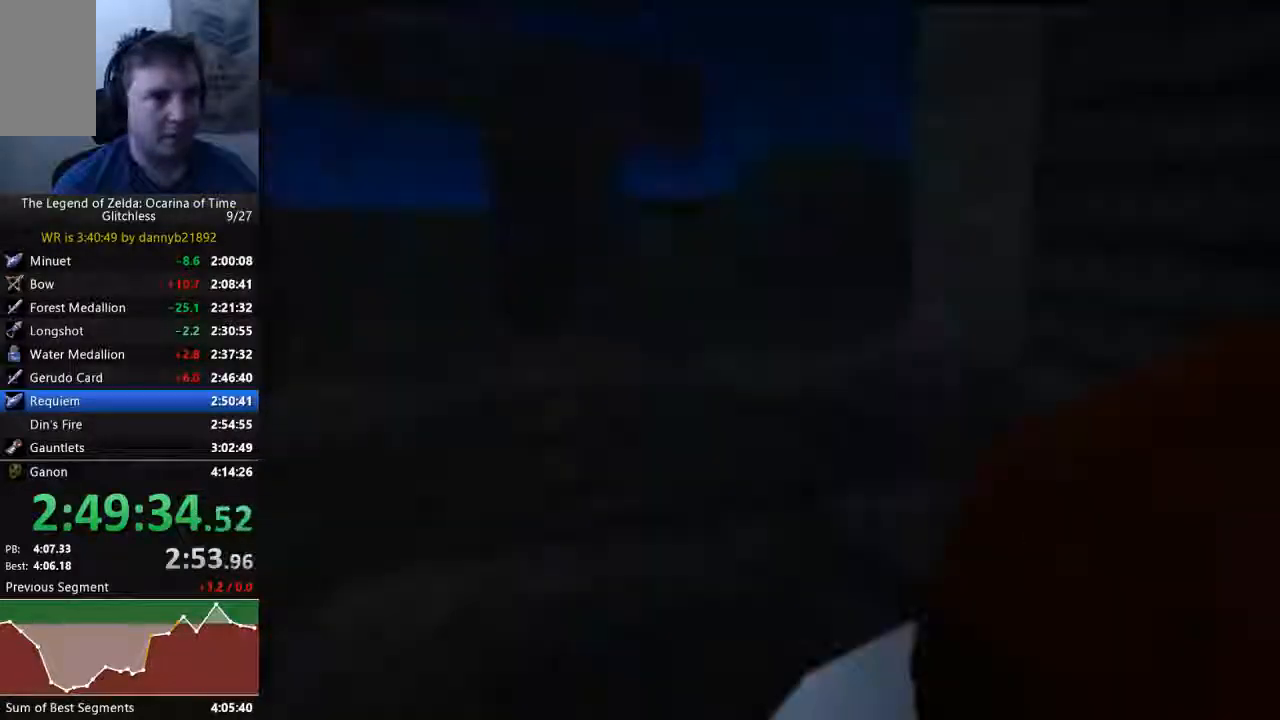
{"dt_ms": 500, "buttons": [], "left_stick": "center", "events": []}
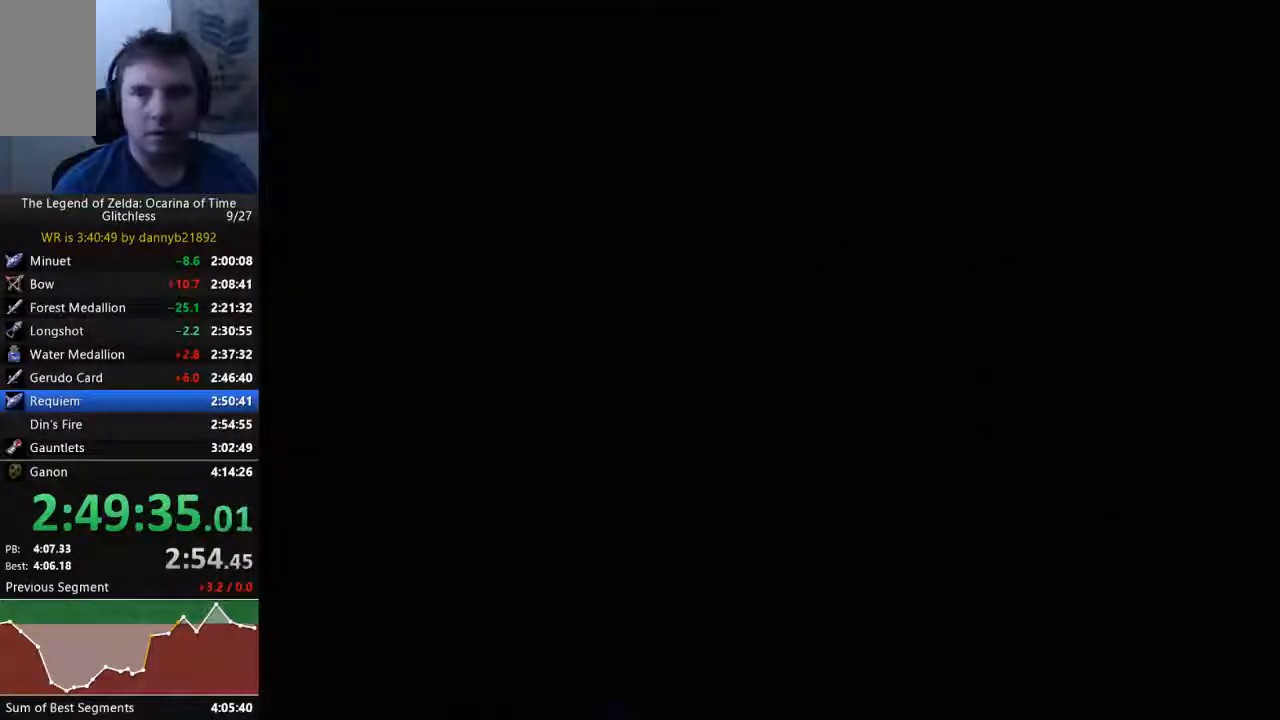
{"dt_ms": 500, "buttons": [], "left_stick": "down", "events": [[167, "left_stick", "down"]]}
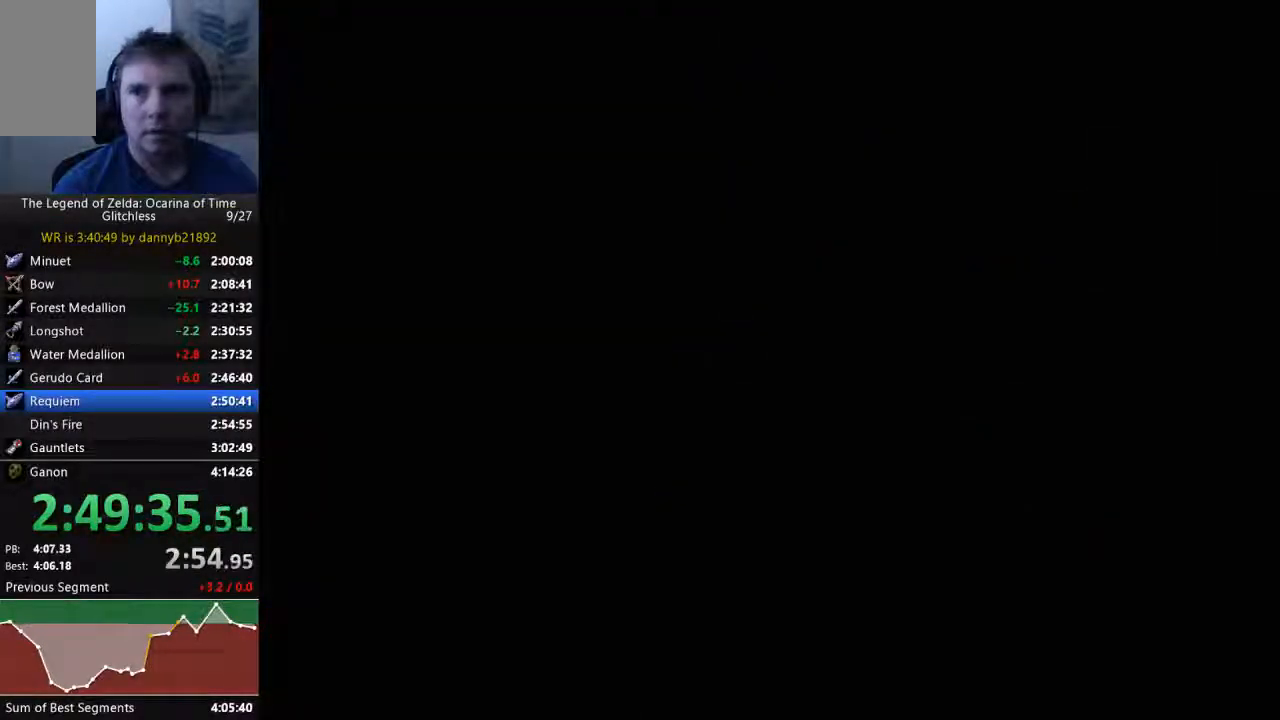
{"dt_ms": 500, "buttons": [], "left_stick": "down", "events": []}
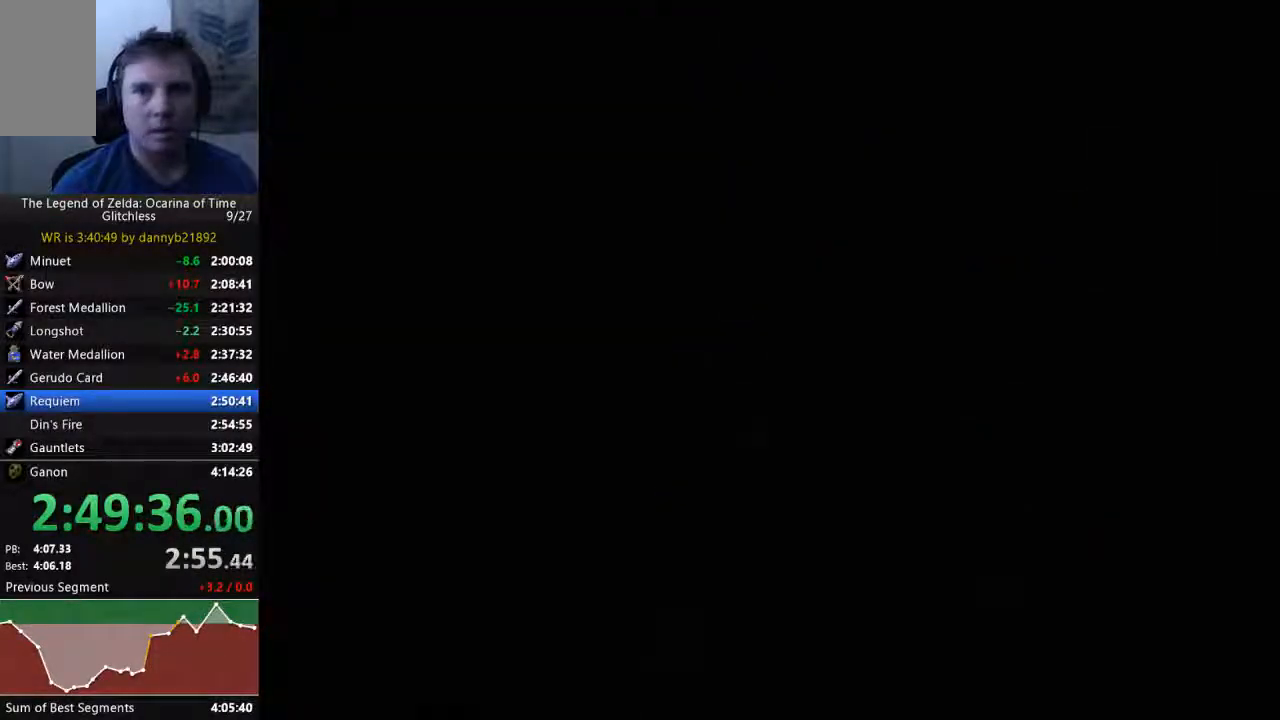
{"dt_ms": 500, "buttons": [], "left_stick": "down", "events": []}
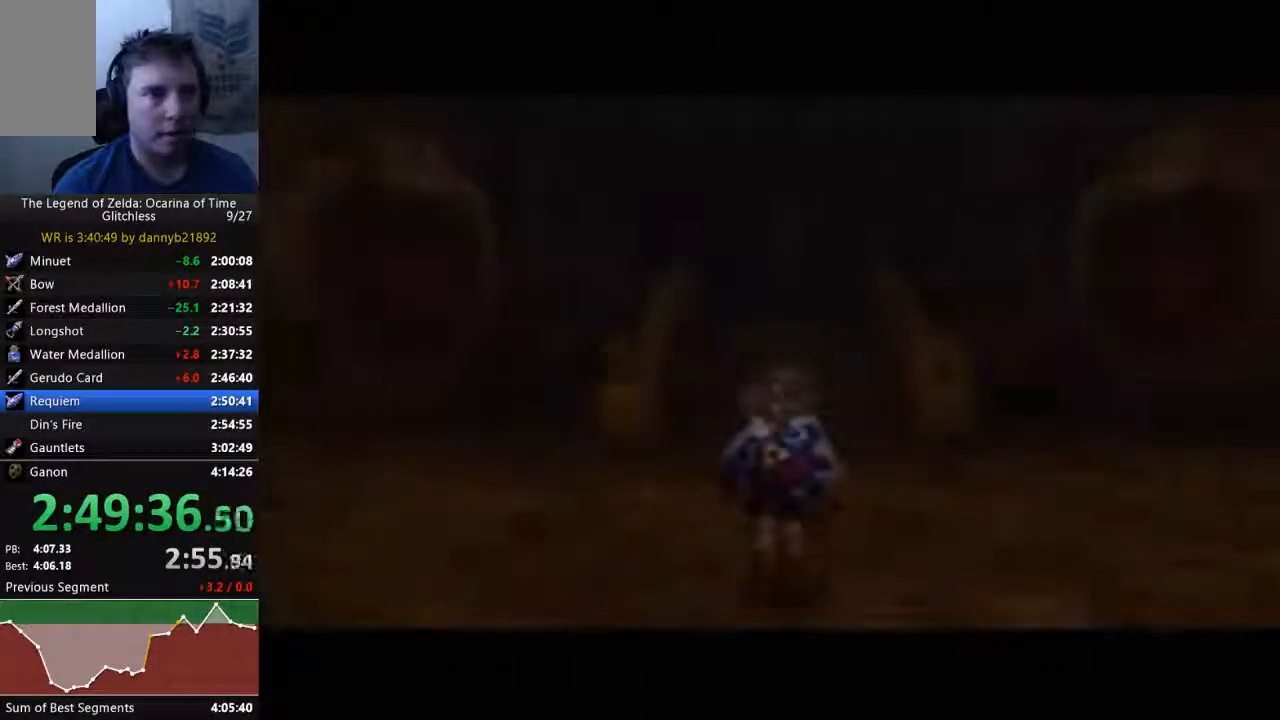
{"dt_ms": 500, "buttons": [], "left_stick": "down", "events": []}
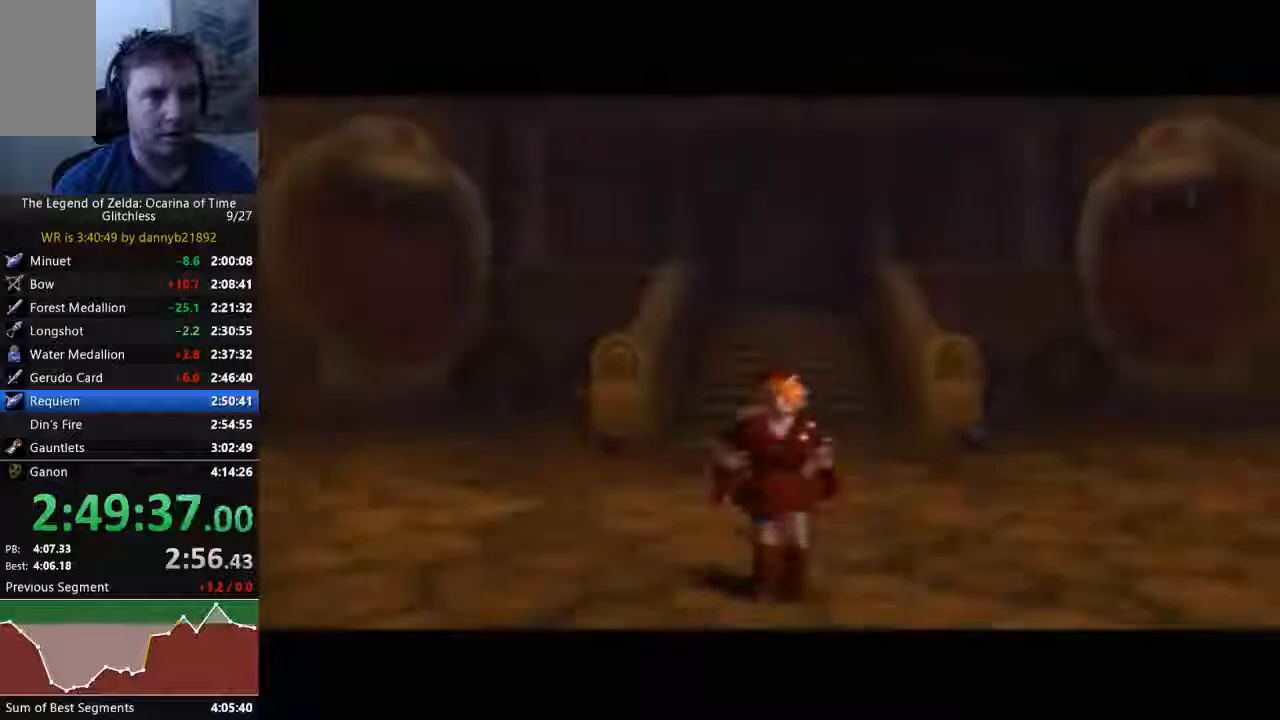
{"dt_ms": 500, "buttons": [], "left_stick": "down", "events": [[167, "A", "down"], [400, "A", "up"]]}